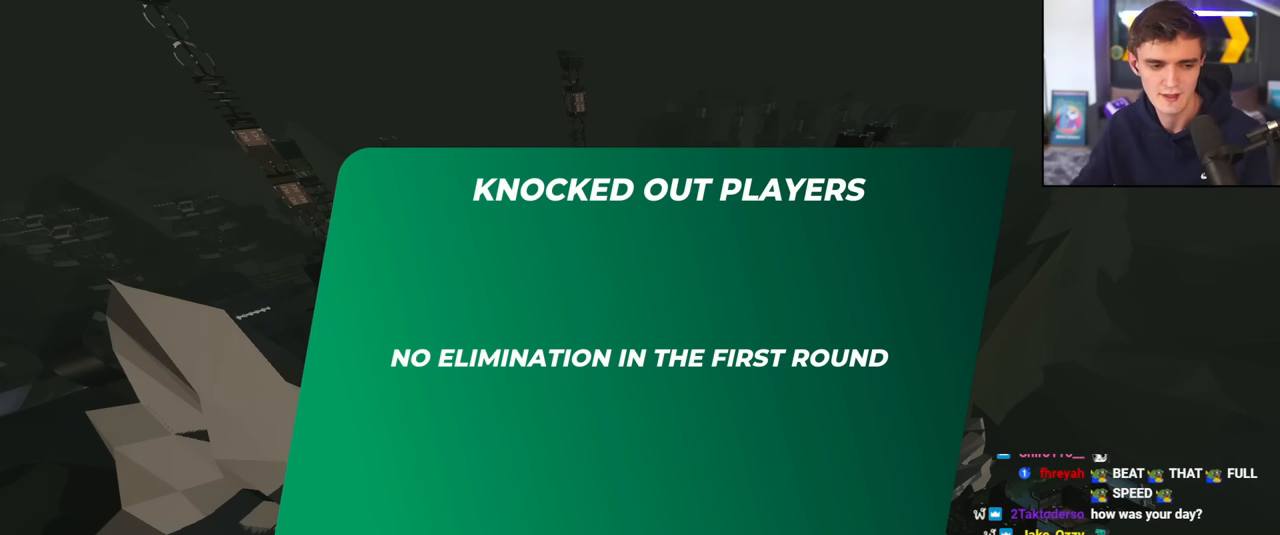
Gameplay with keyboard; each line is a JSON object with the keys held at the frame after it. "events" lists presses ("down") and releases ("up") of "brake", "down", "left", "right" and "up" between this image and that frame as [ms after this image, input, new state], when the widget could be followed in between. No other keys are recorded. Mouse input is not recorded. Key names are as the overlay labels them; some are game actions (e.g. jump) rather than physical keys.
{"keys": ["up"], "events": [[267, "up", "down"]]}
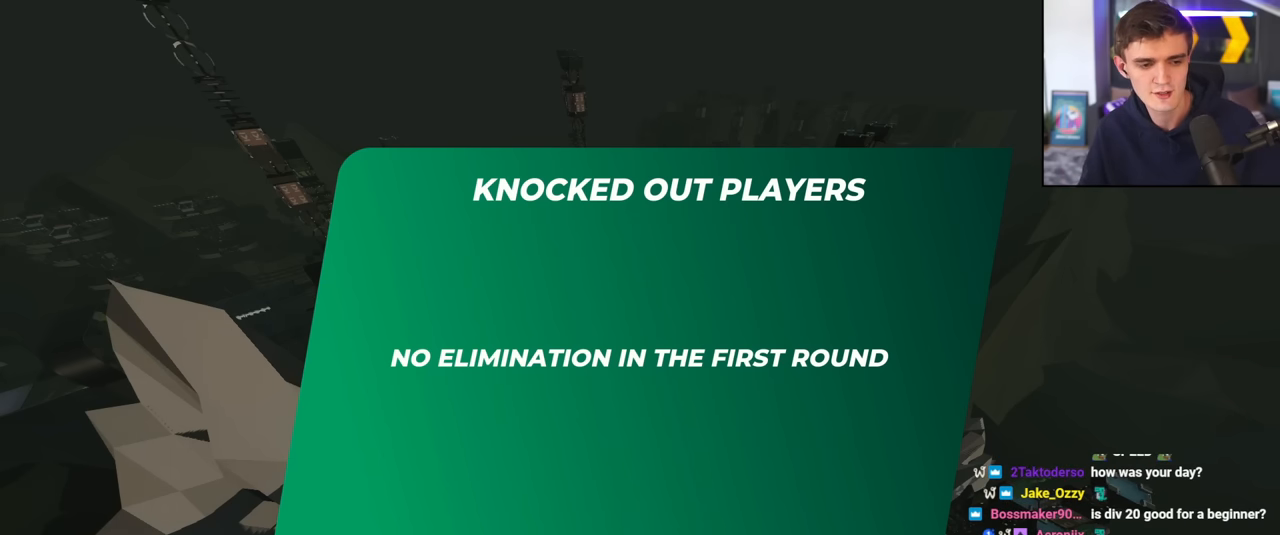
{"keys": ["up"], "events": []}
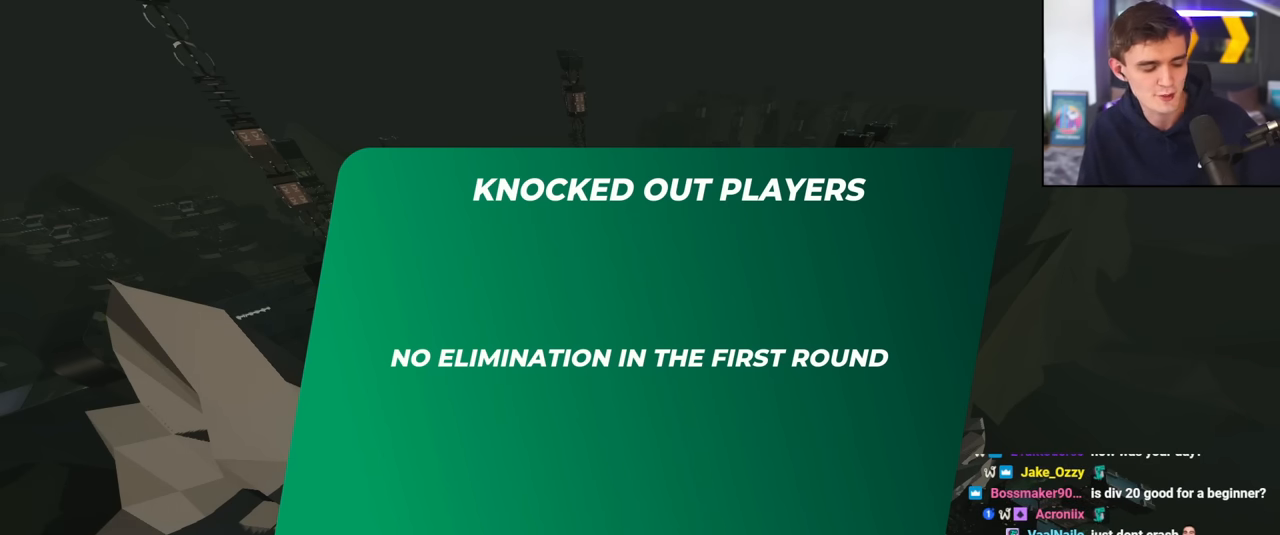
{"keys": ["up"], "events": []}
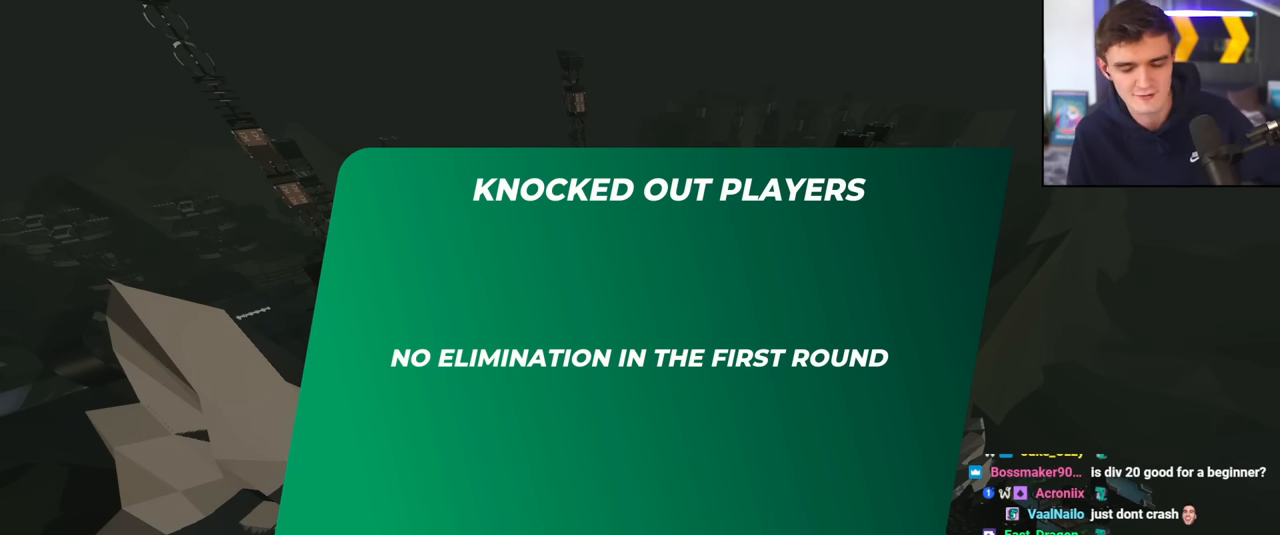
{"keys": ["up"], "events": []}
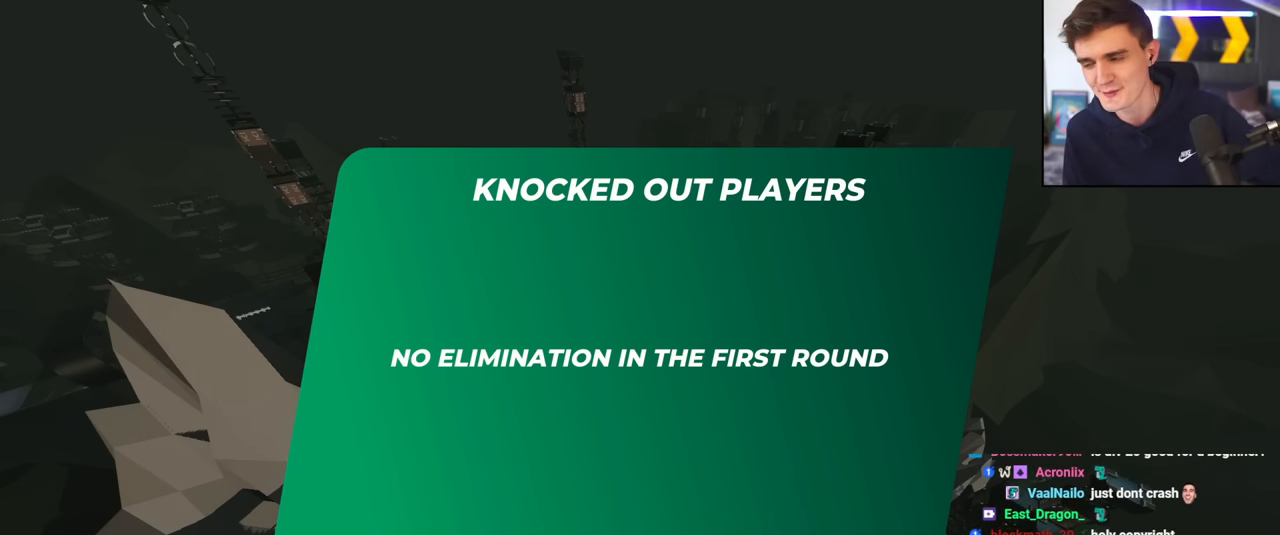
{"keys": ["up"], "events": []}
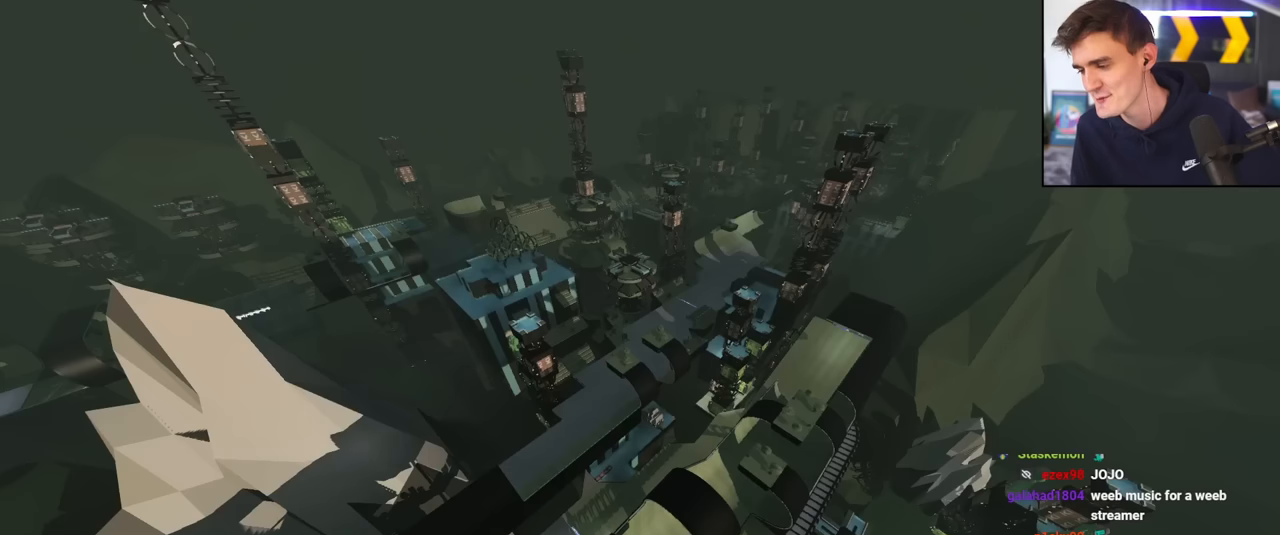
{"keys": ["up"], "events": []}
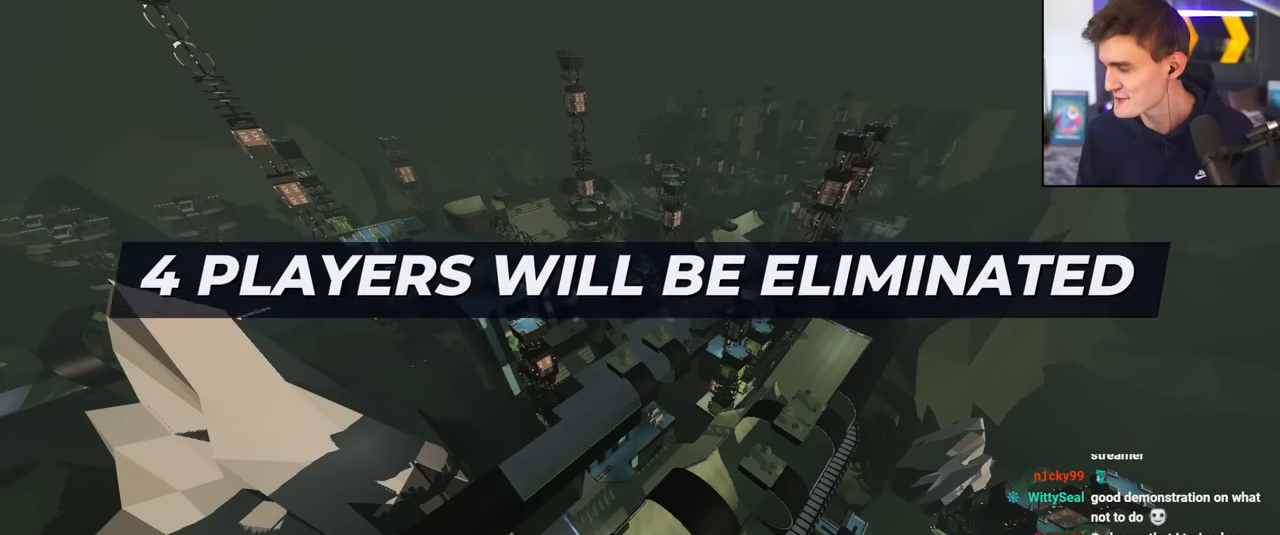
{"keys": ["up"], "events": [[117, "up", "up"], [167, "up", "down"]]}
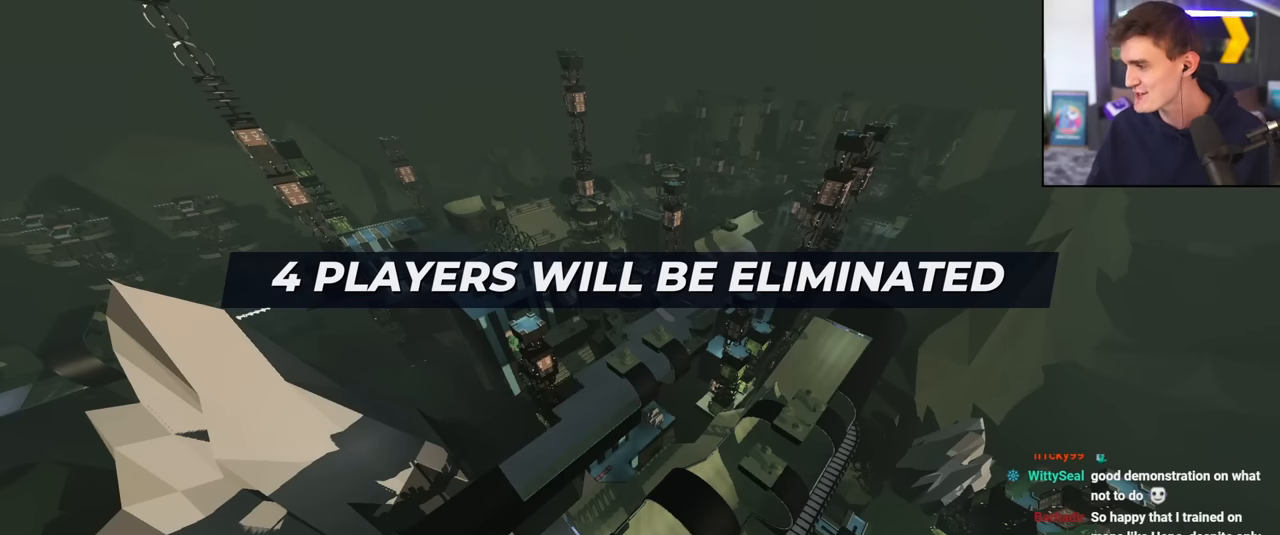
{"keys": ["up"], "events": []}
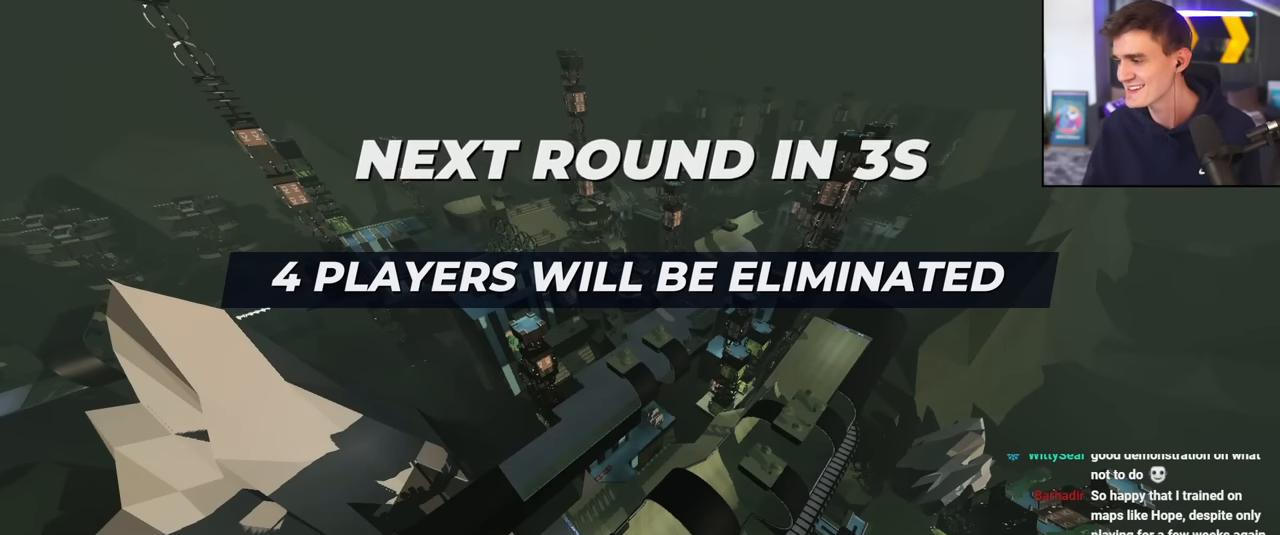
{"keys": ["up"], "events": []}
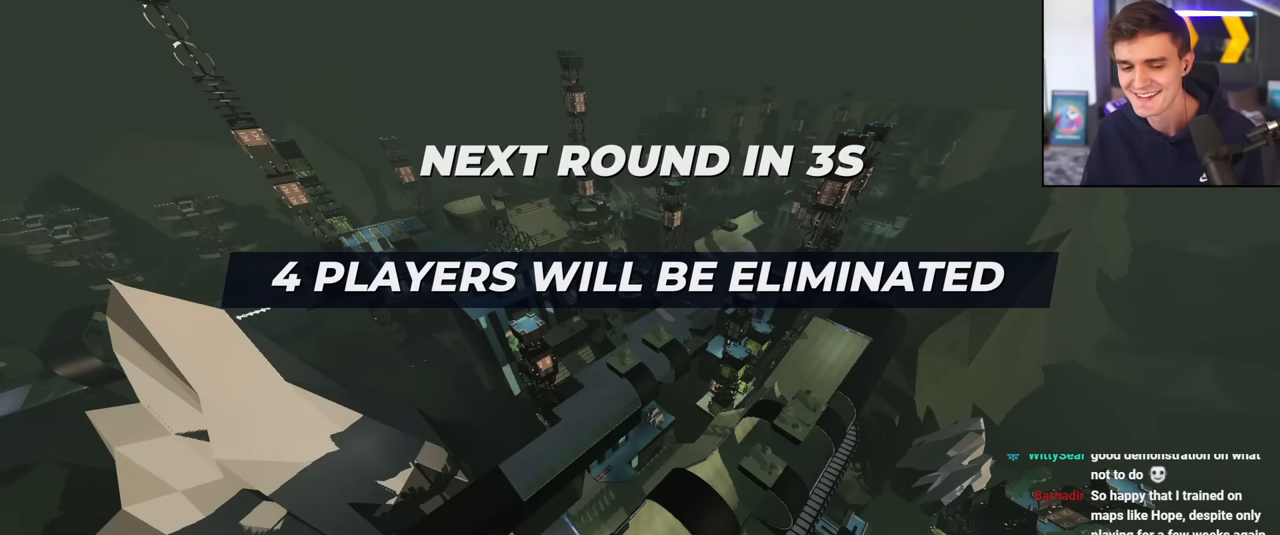
{"keys": ["up"], "events": []}
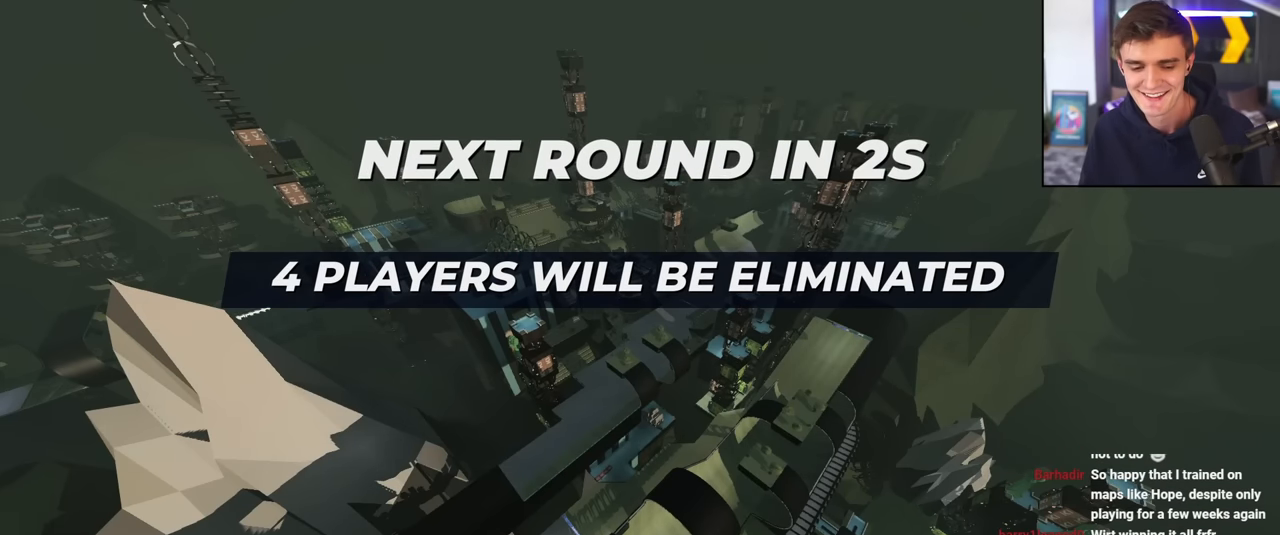
{"keys": ["up"], "events": []}
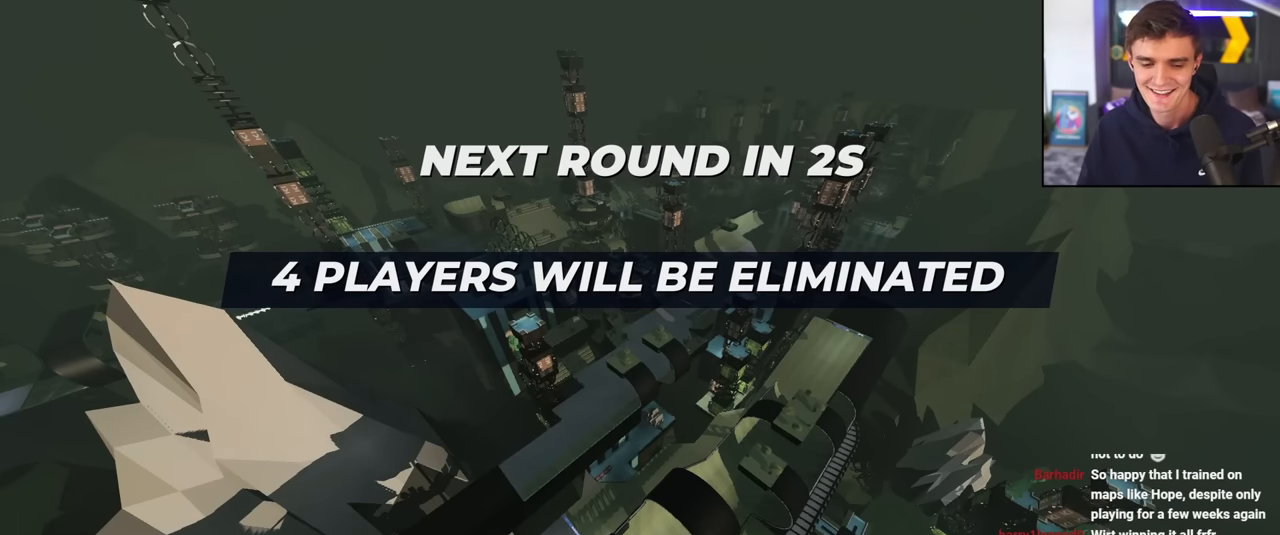
{"keys": ["up"], "events": []}
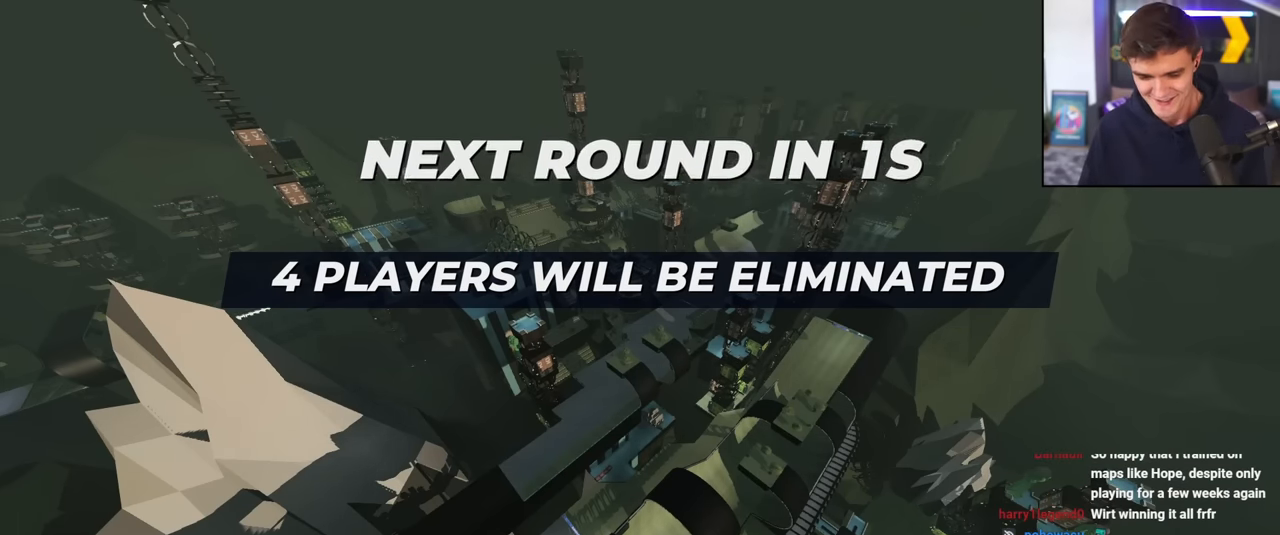
{"keys": ["up"], "events": []}
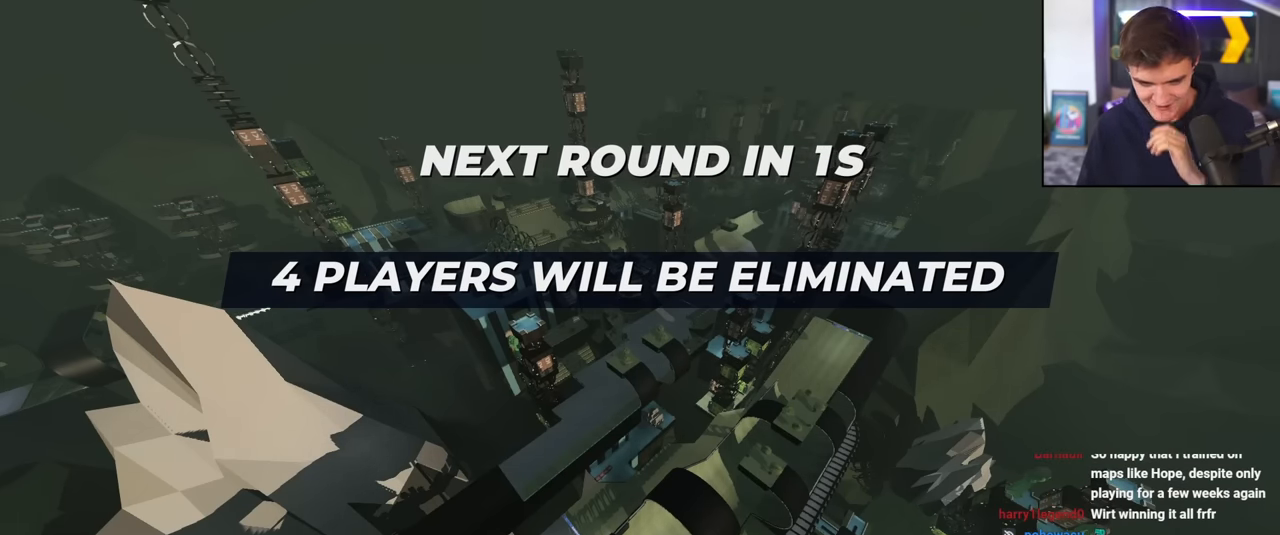
{"keys": ["up"], "events": []}
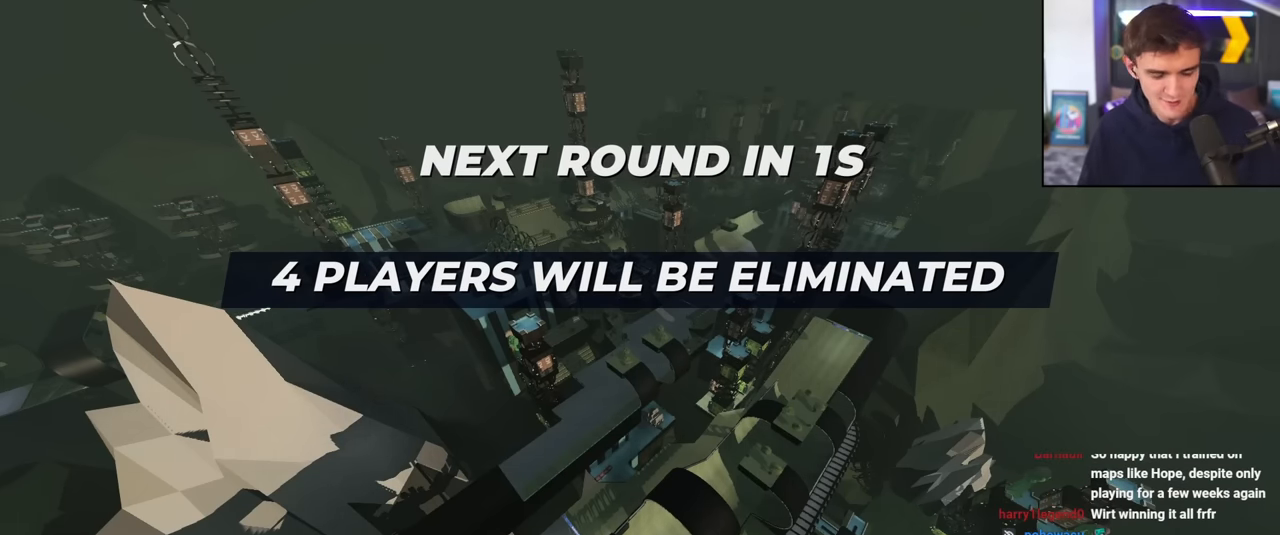
{"keys": ["up"], "events": []}
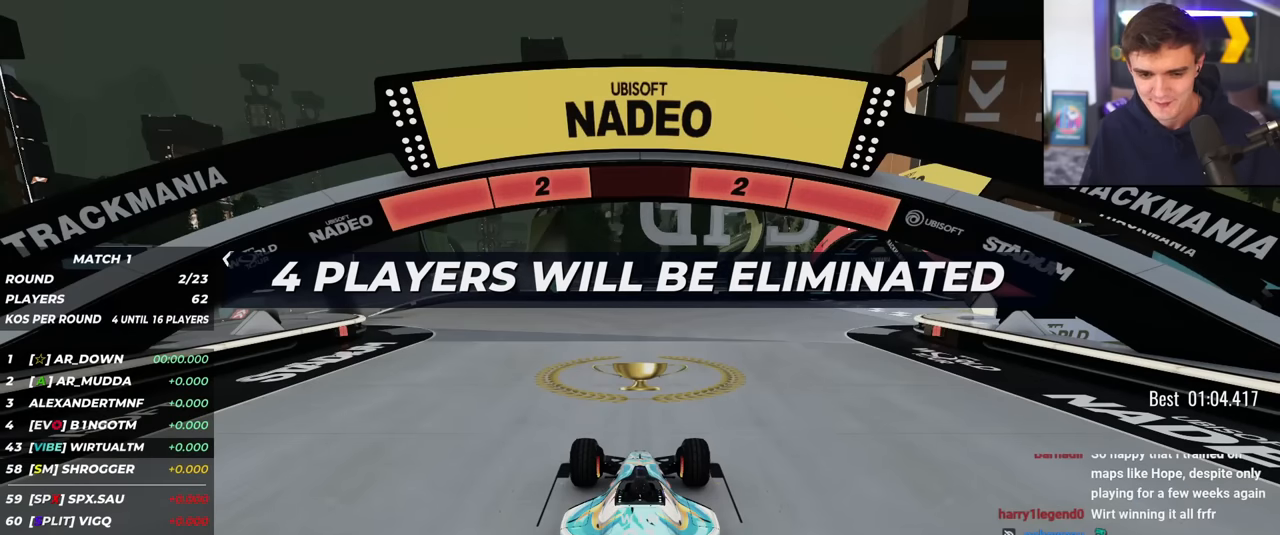
{"keys": ["up"], "events": []}
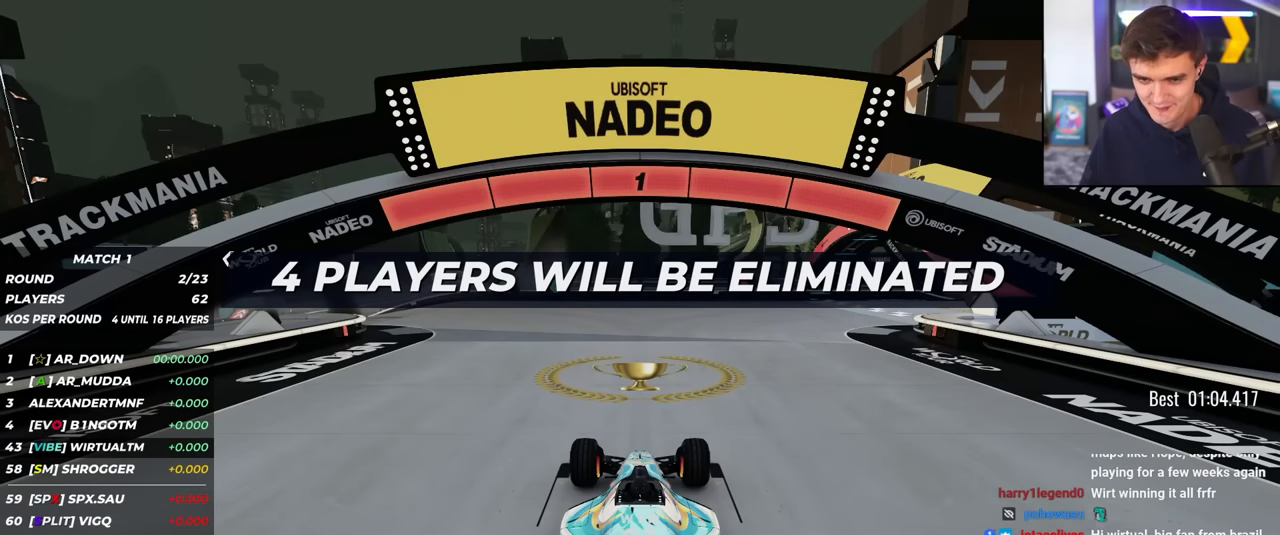
{"keys": ["up"], "events": []}
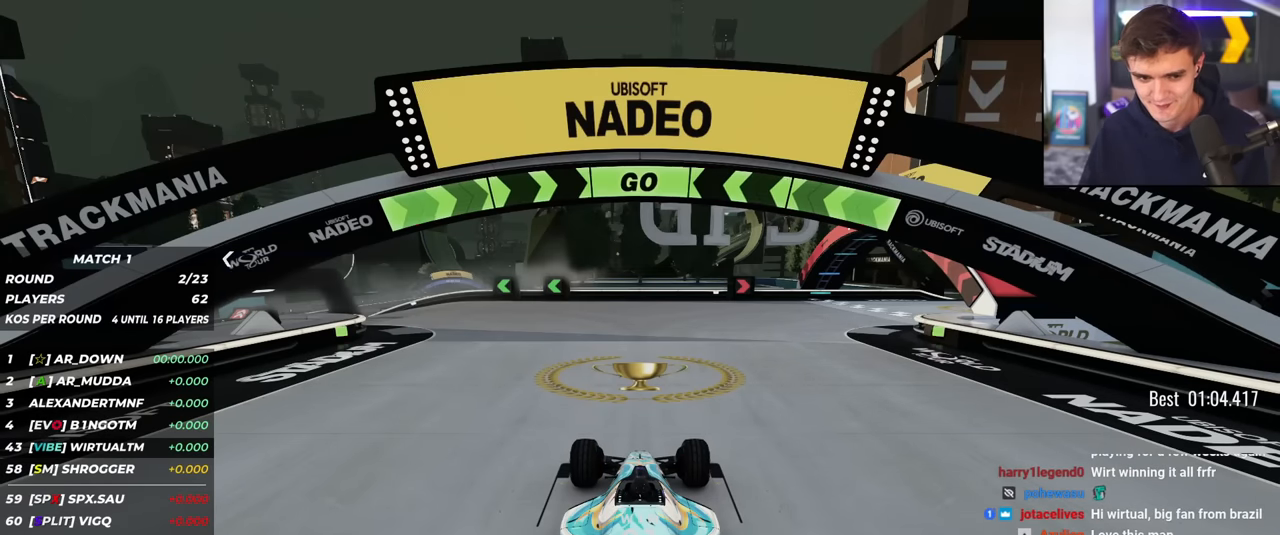
{"keys": ["left", "up"], "events": [[251, "left", "down"]]}
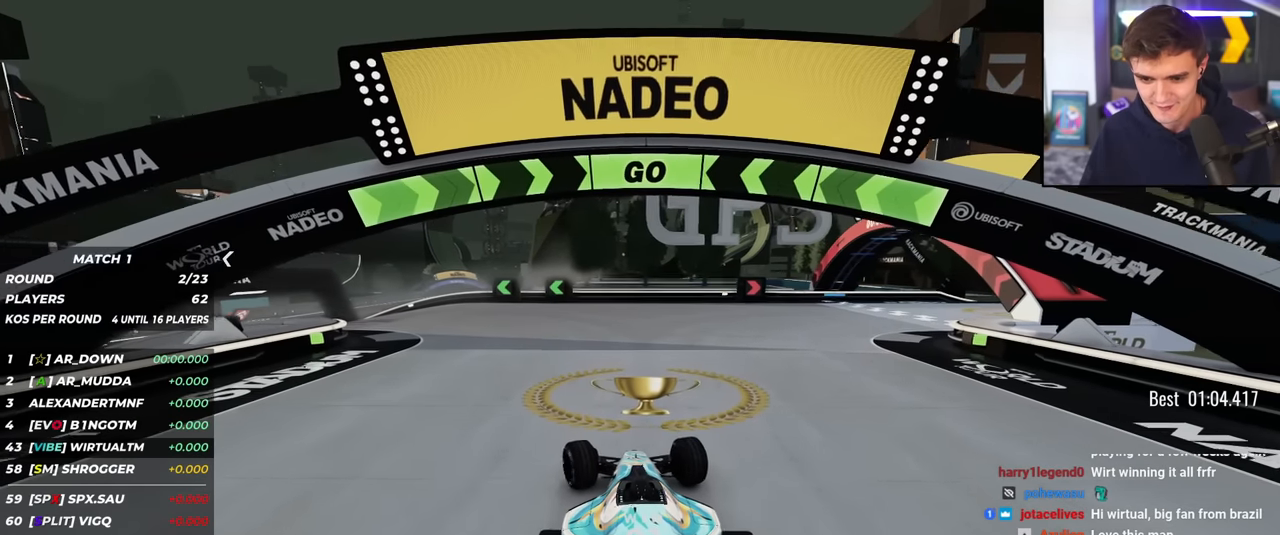
{"keys": ["left", "up"], "events": []}
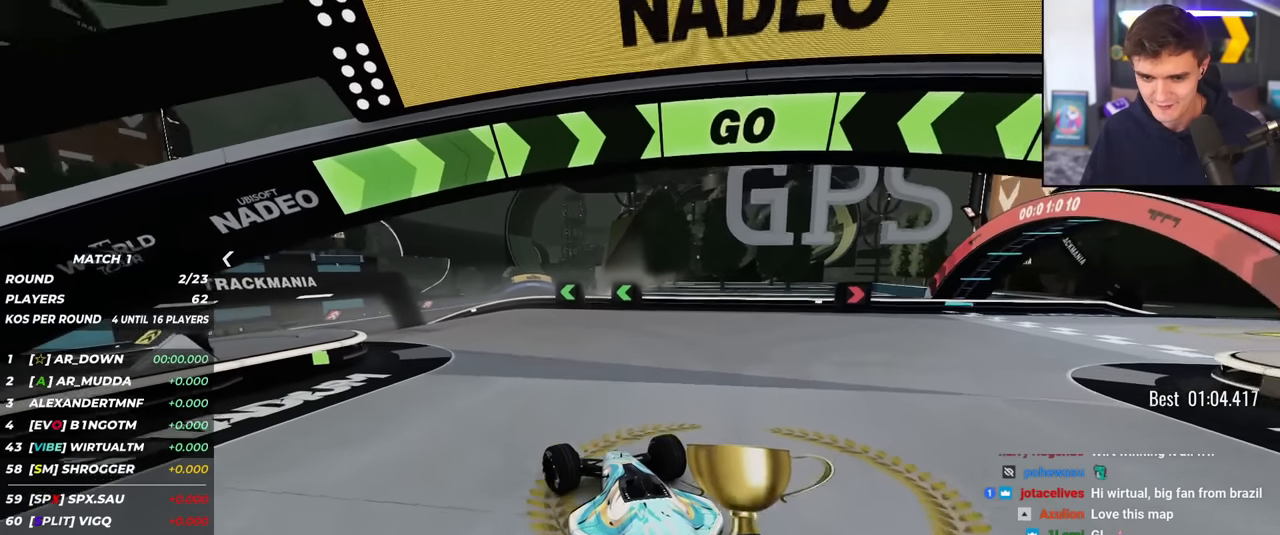
{"keys": ["left", "up"], "events": [[84, "left", "up"], [184, "left", "down"]]}
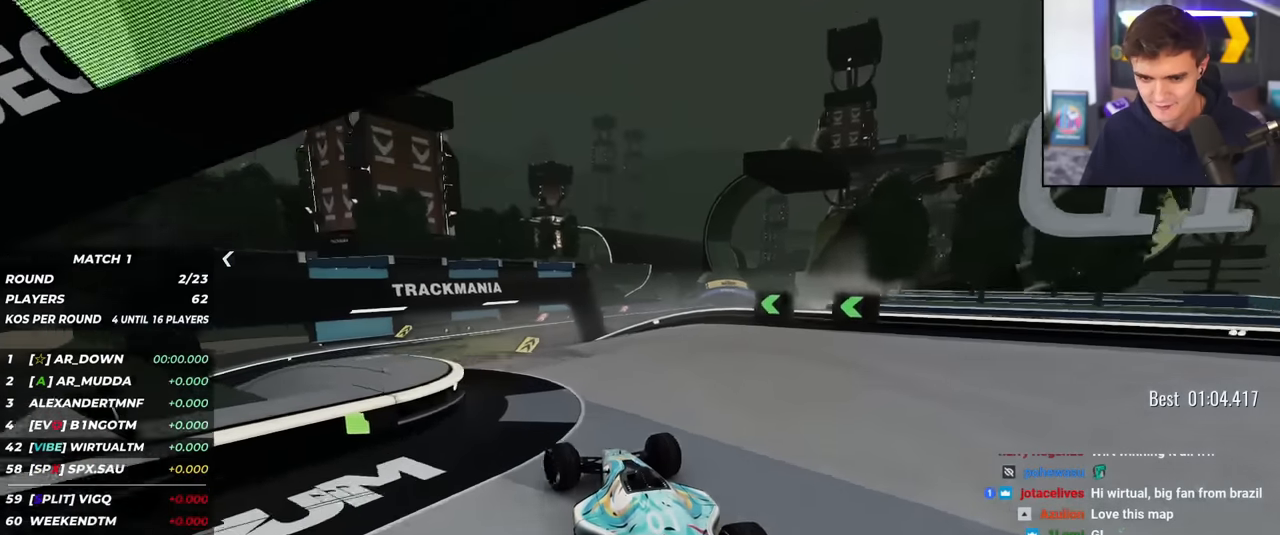
{"keys": ["left", "up"], "events": [[100, "left", "up"], [200, "right", "down"], [384, "right", "up"], [434, "left", "down"]]}
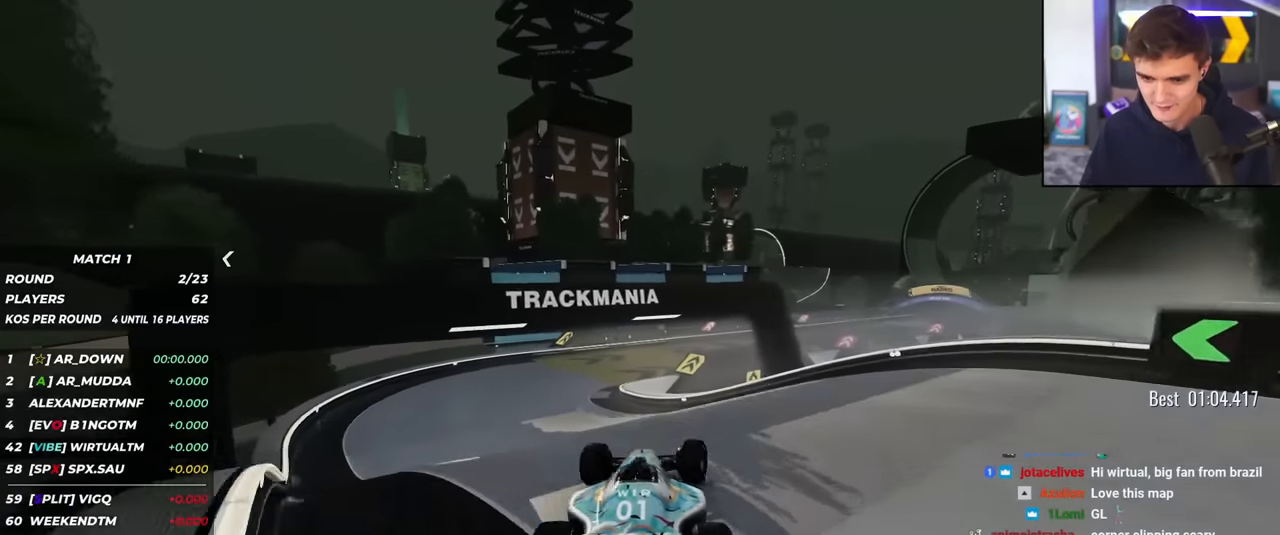
{"keys": ["right", "up"], "events": [[267, "left", "up"], [401, "right", "down"]]}
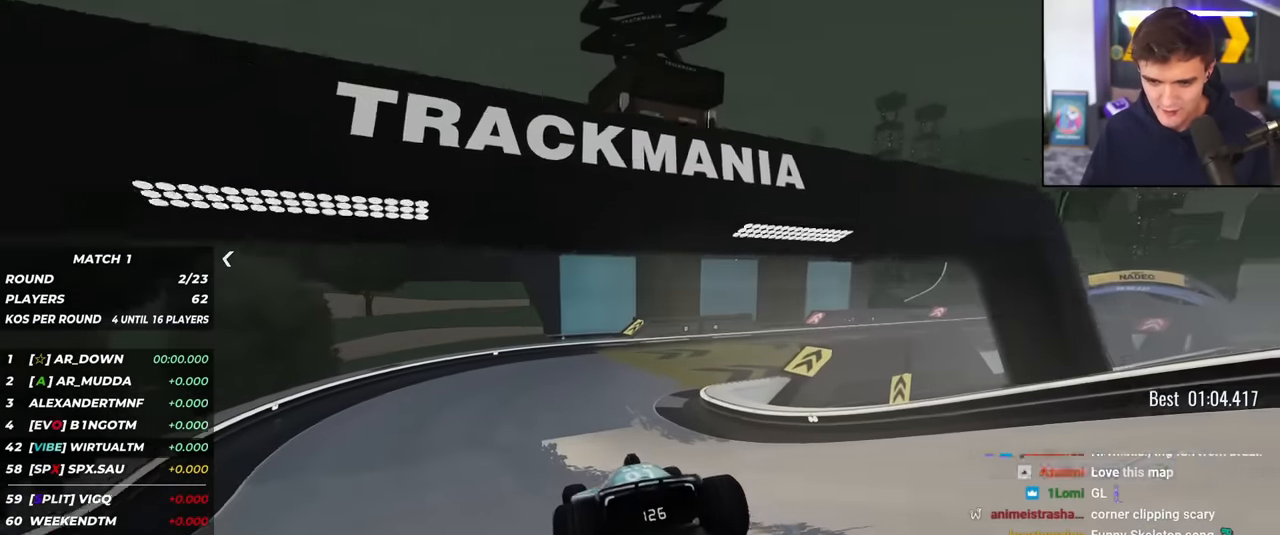
{"keys": ["right", "up"], "events": [[50, "right", "up"], [133, "right", "down"]]}
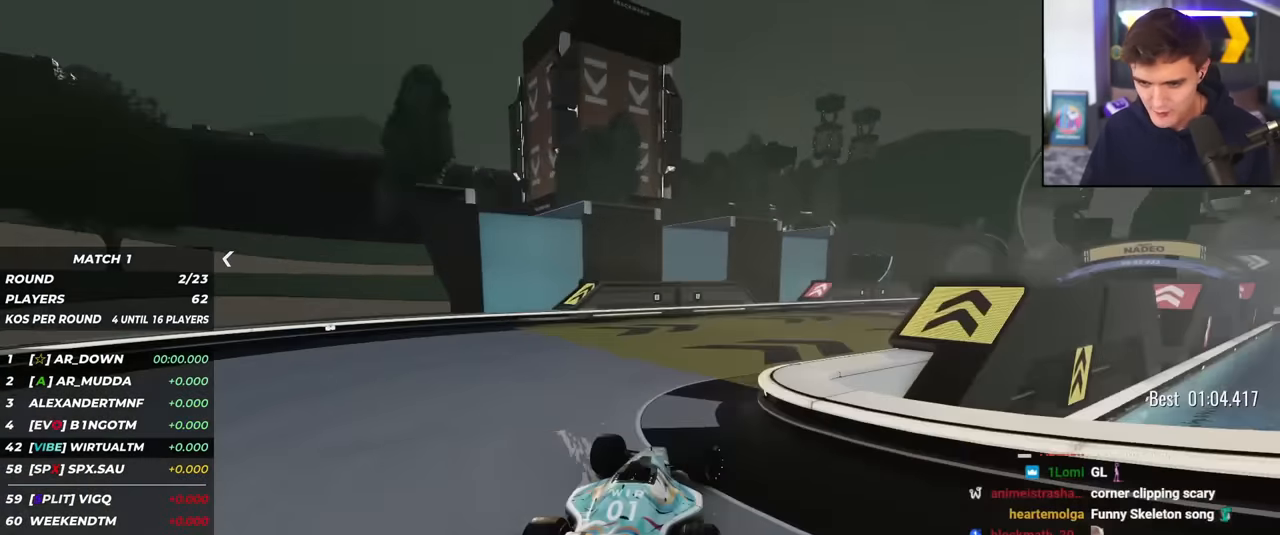
{"keys": ["right", "up"], "events": [[334, "right", "up"], [484, "right", "down"]]}
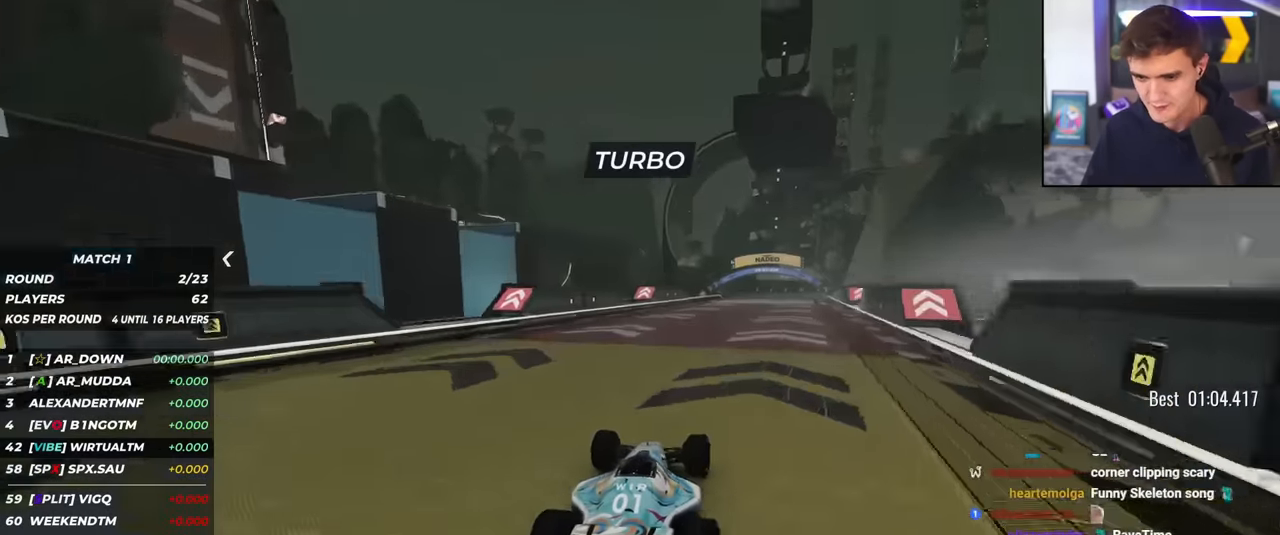
{"keys": ["up"], "events": [[117, "right", "up"], [350, "right", "down"], [500, "right", "up"]]}
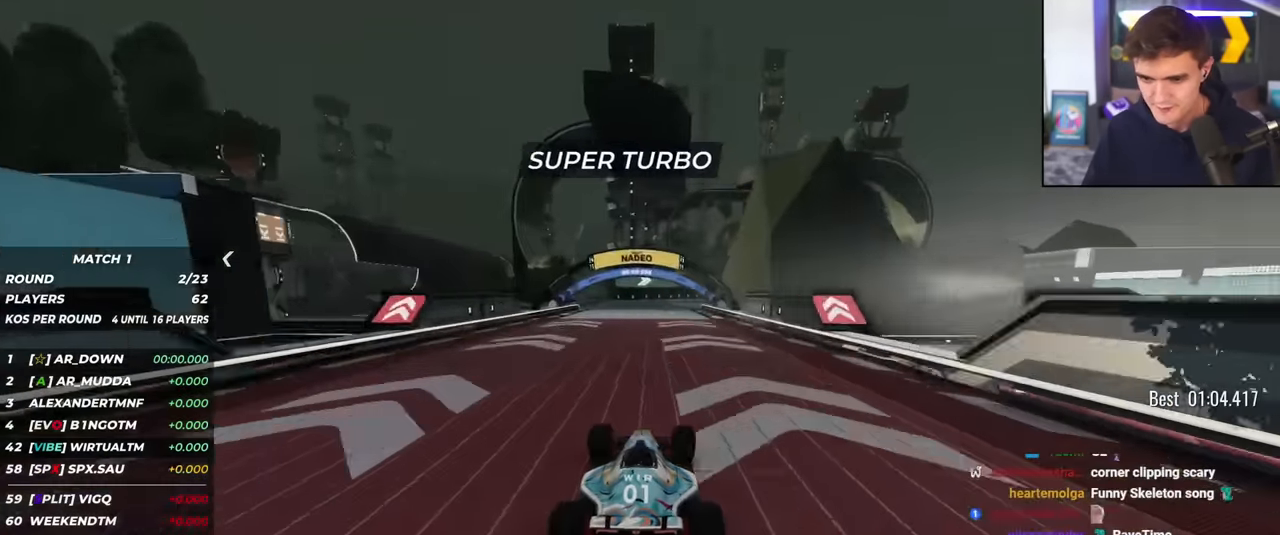
{"keys": ["right", "up"], "events": [[184, "right", "down"], [284, "right", "up"], [417, "right", "down"]]}